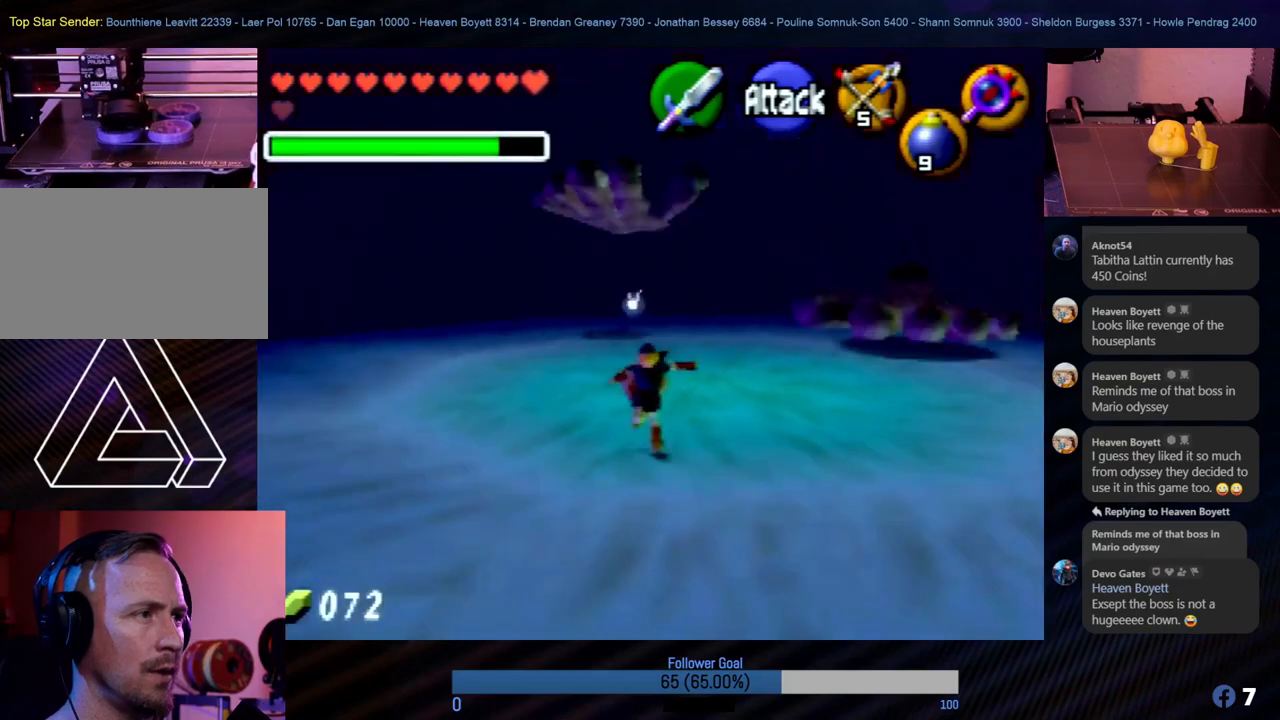
Gameplay with a controller (Nintendo layout); each line is a JSON object with the inputs held at the frame after it. "events" lists button and stick changes between this image and that frame as [ms after this image, input, new state], when the widget could be followed in between. Not read: L1 L3 R3.
{"buttons": [], "left_stick": "up", "events": [[51, "left_stick", "right"], [253, "left_stick", "up-right"], [422, "left_stick", "up"]]}
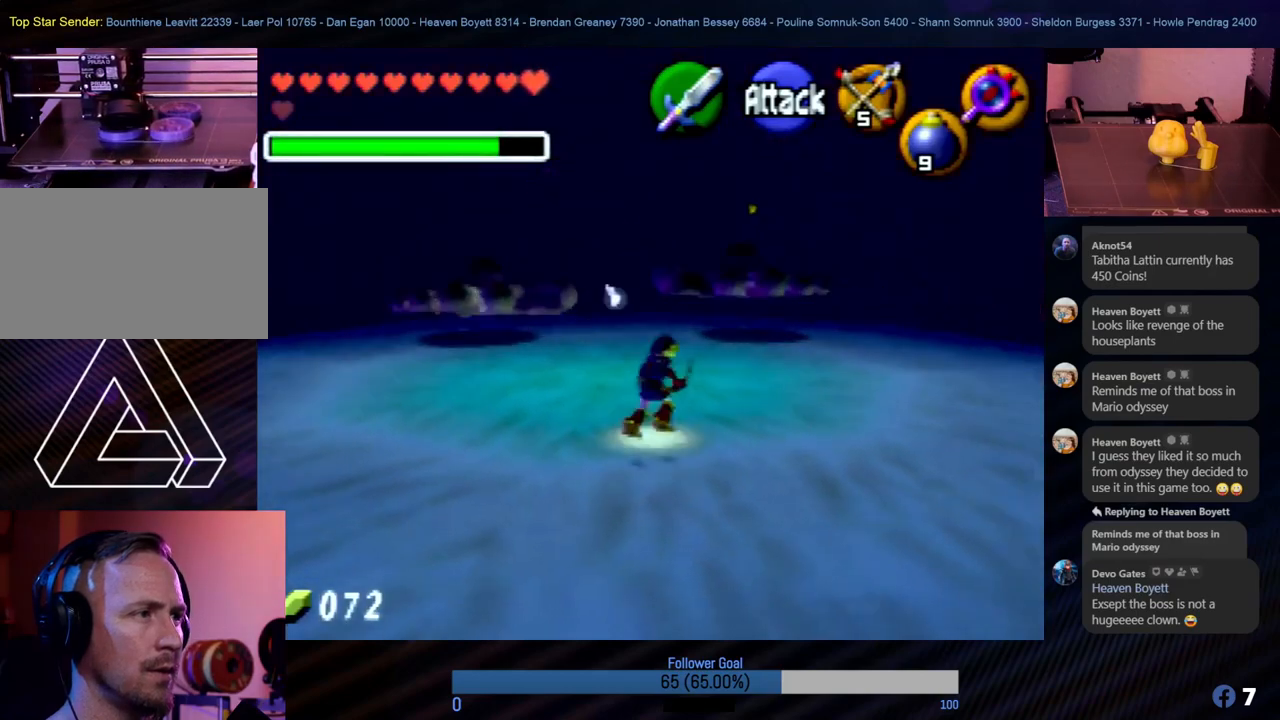
{"buttons": ["Z"], "left_stick": "down", "events": [[203, "Z", "down"], [220, "left_stick", "center"], [489, "left_stick", "down"]]}
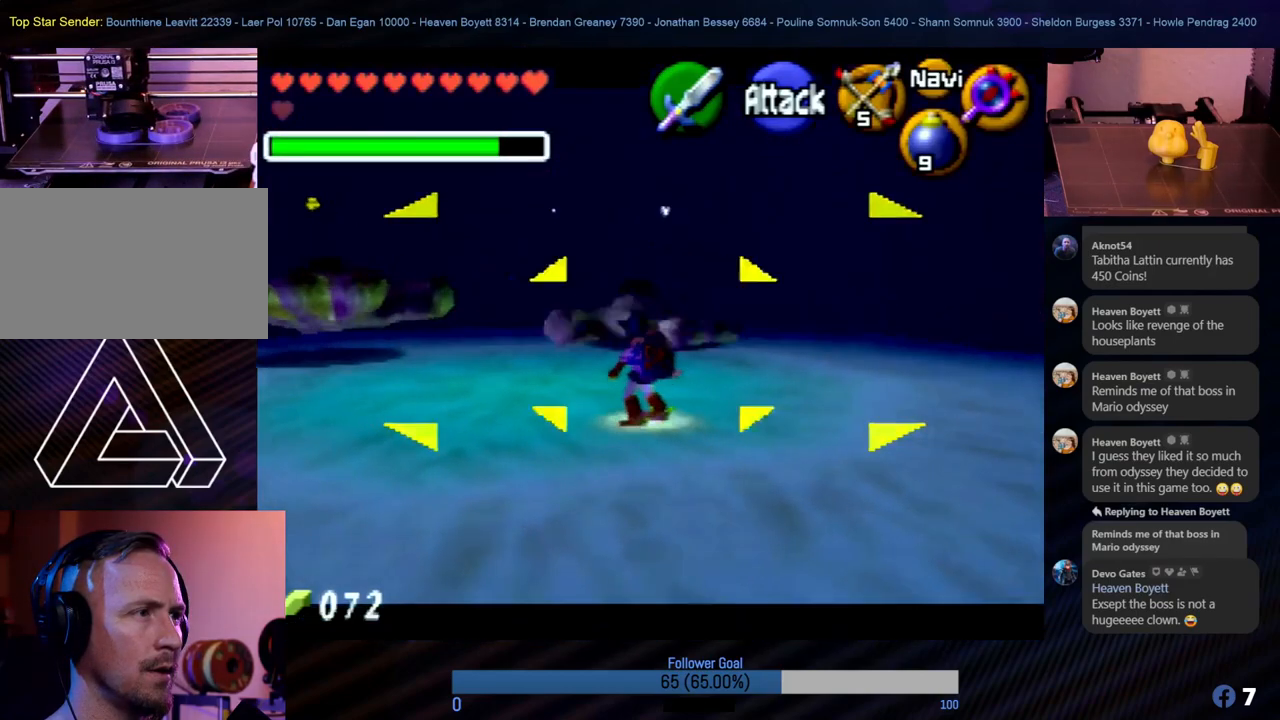
{"buttons": ["Z"], "left_stick": "down", "events": [[169, "C_LEFT", "down"], [304, "C_LEFT", "up"], [371, "C_LEFT", "down"], [472, "C_LEFT", "up"]]}
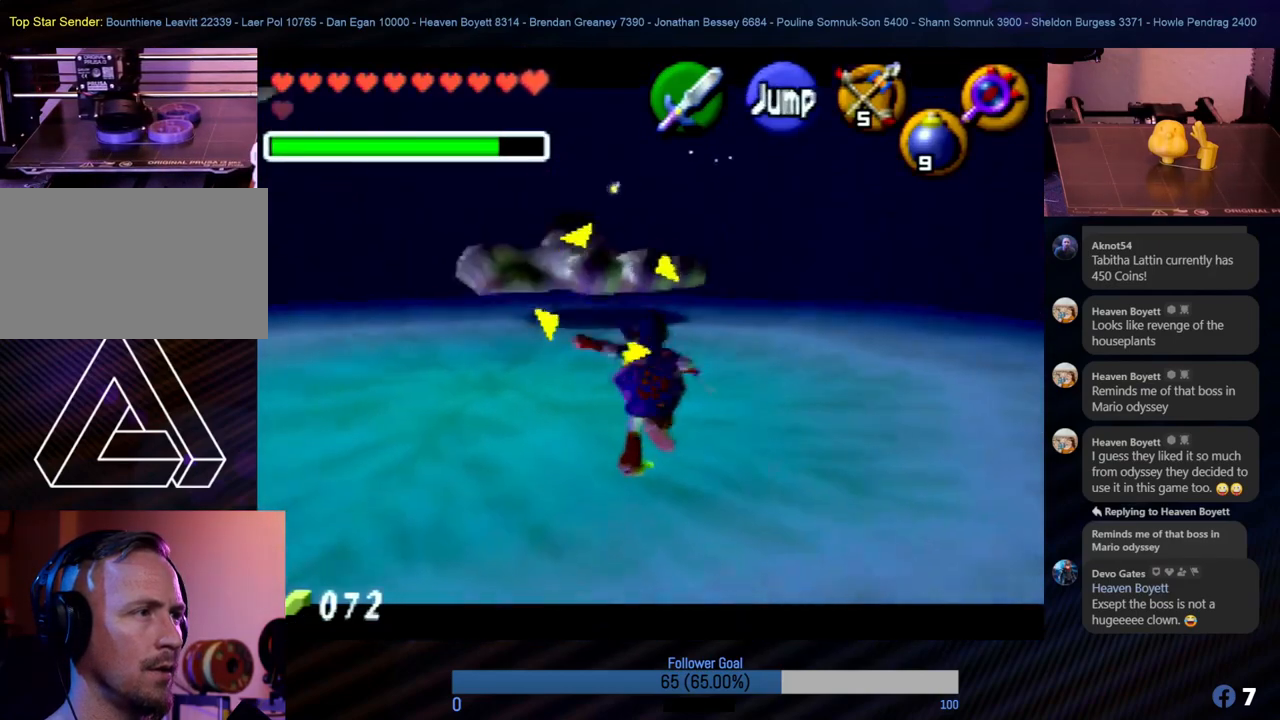
{"buttons": ["Z"], "left_stick": "down", "events": [[51, "C_LEFT", "down"], [169, "C_LEFT", "up"]]}
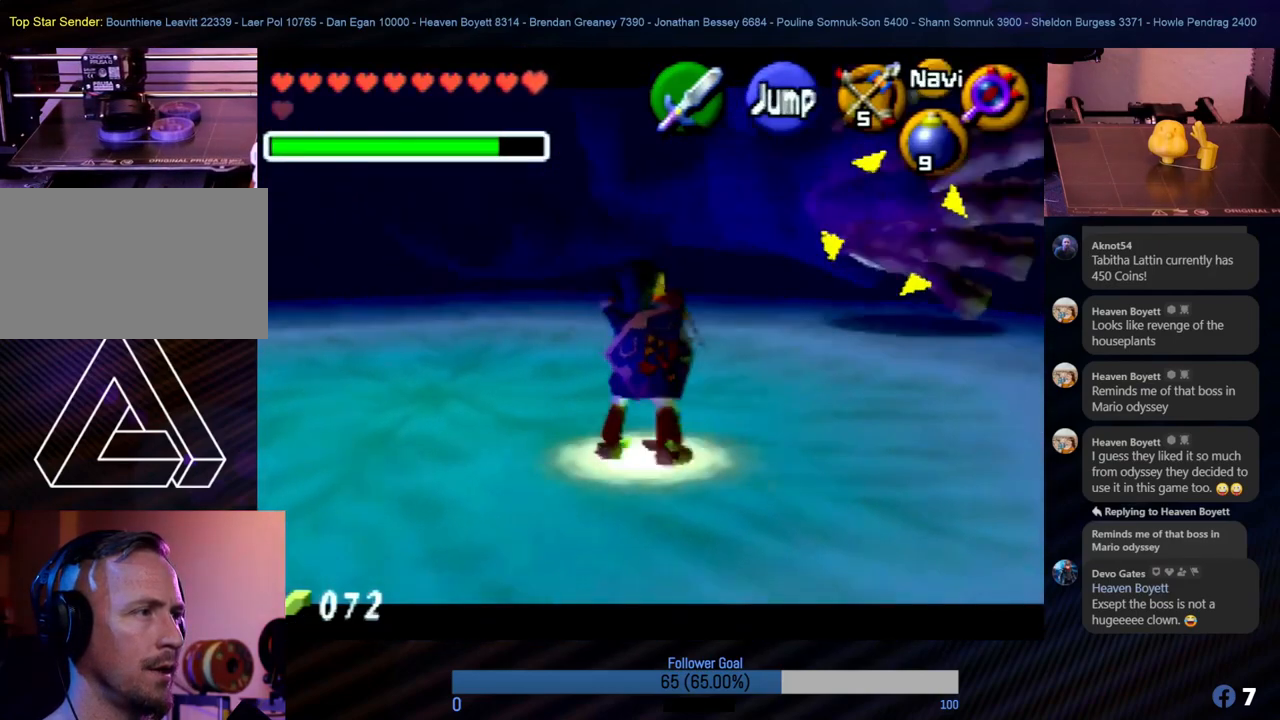
{"buttons": [], "left_stick": "down", "events": [[68, "Z", "up"]]}
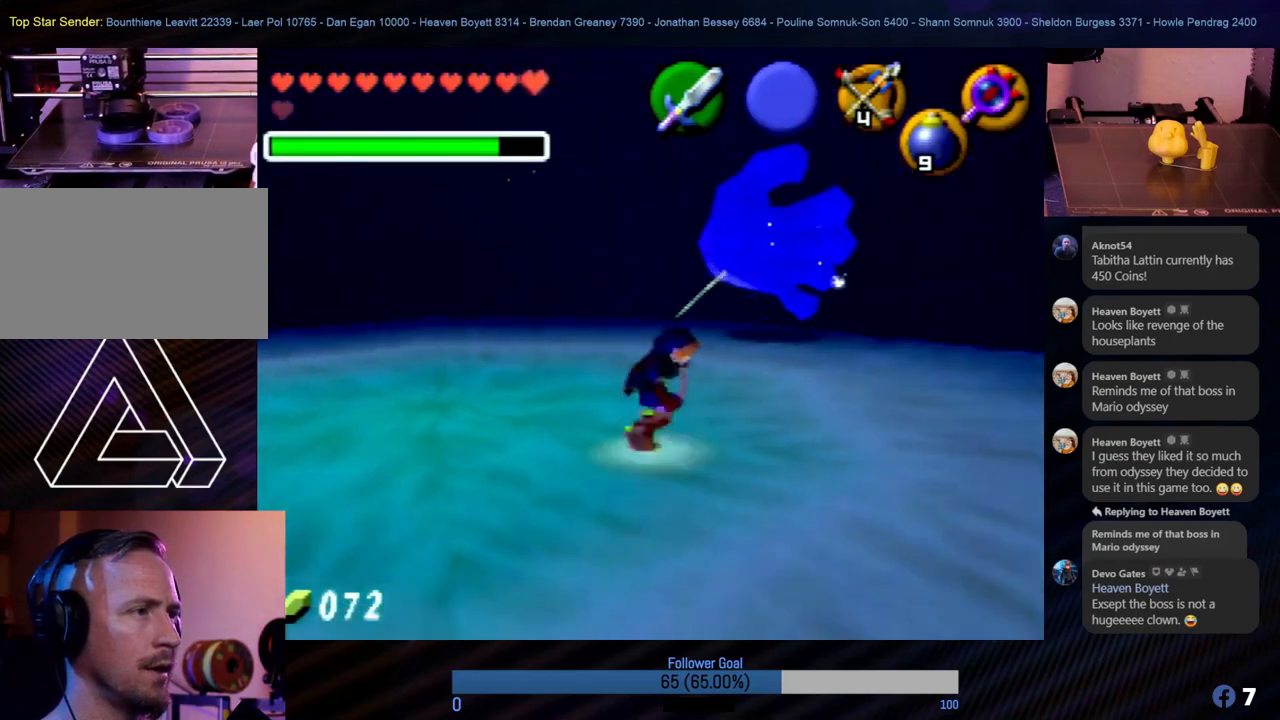
{"buttons": ["Z"], "left_stick": "left", "events": [[67, "left_stick", "down-left"], [236, "left_stick", "left"], [489, "Z", "down"]]}
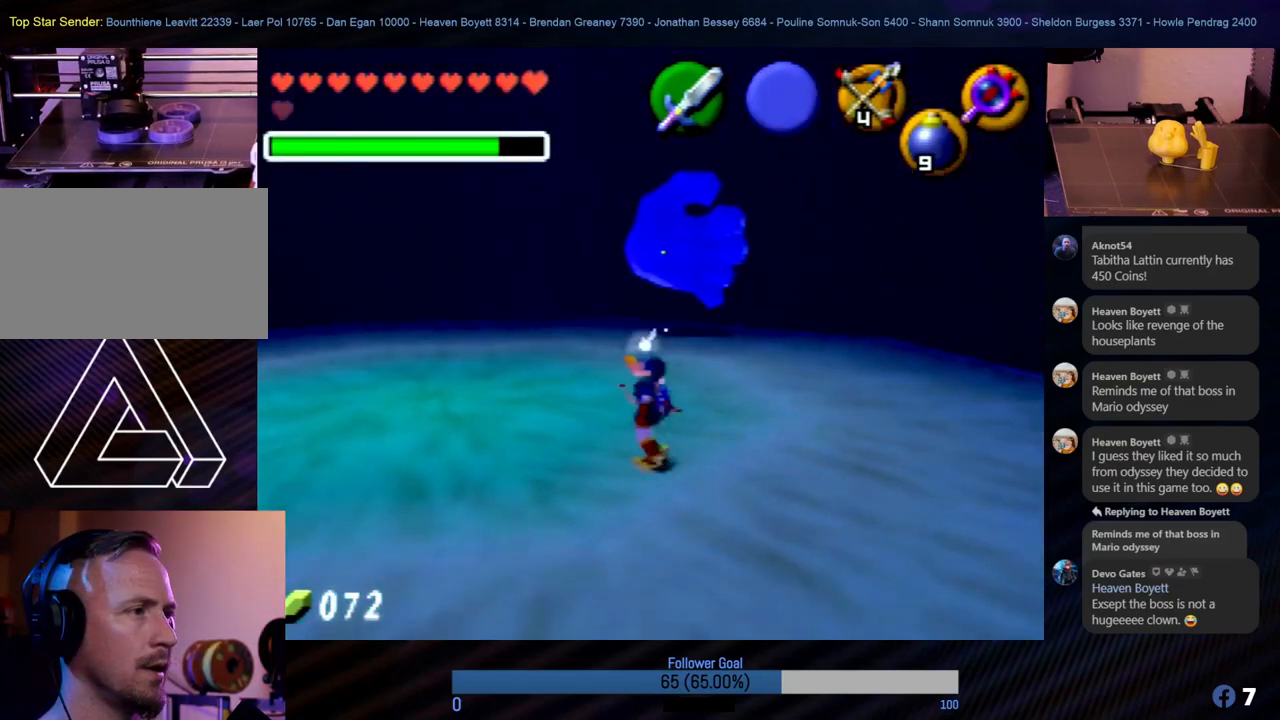
{"buttons": ["Z", "C_LEFT"], "left_stick": "down", "events": [[17, "left_stick", "center"], [472, "C_LEFT", "down"], [489, "left_stick", "down"]]}
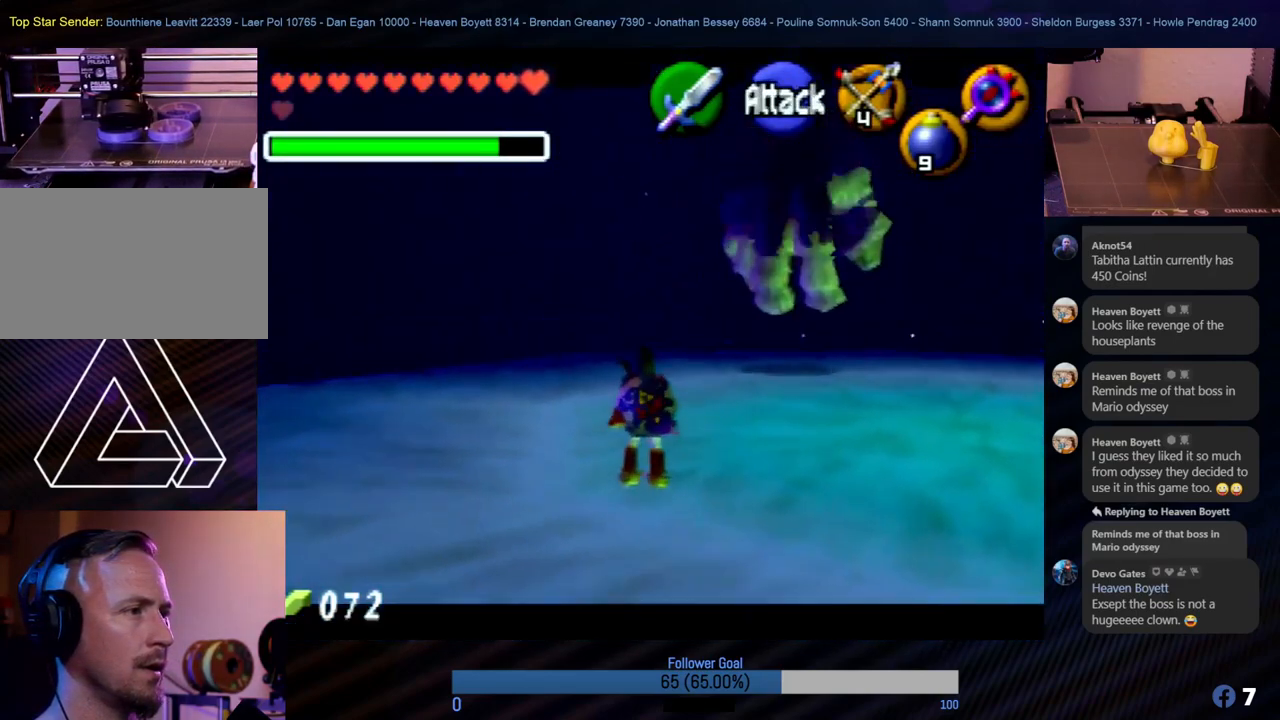
{"buttons": ["Z"], "left_stick": "down", "events": [[67, "C_LEFT", "up"], [135, "C_LEFT", "down"], [236, "C_LEFT", "up"], [287, "C_LEFT", "down"], [438, "C_LEFT", "up"]]}
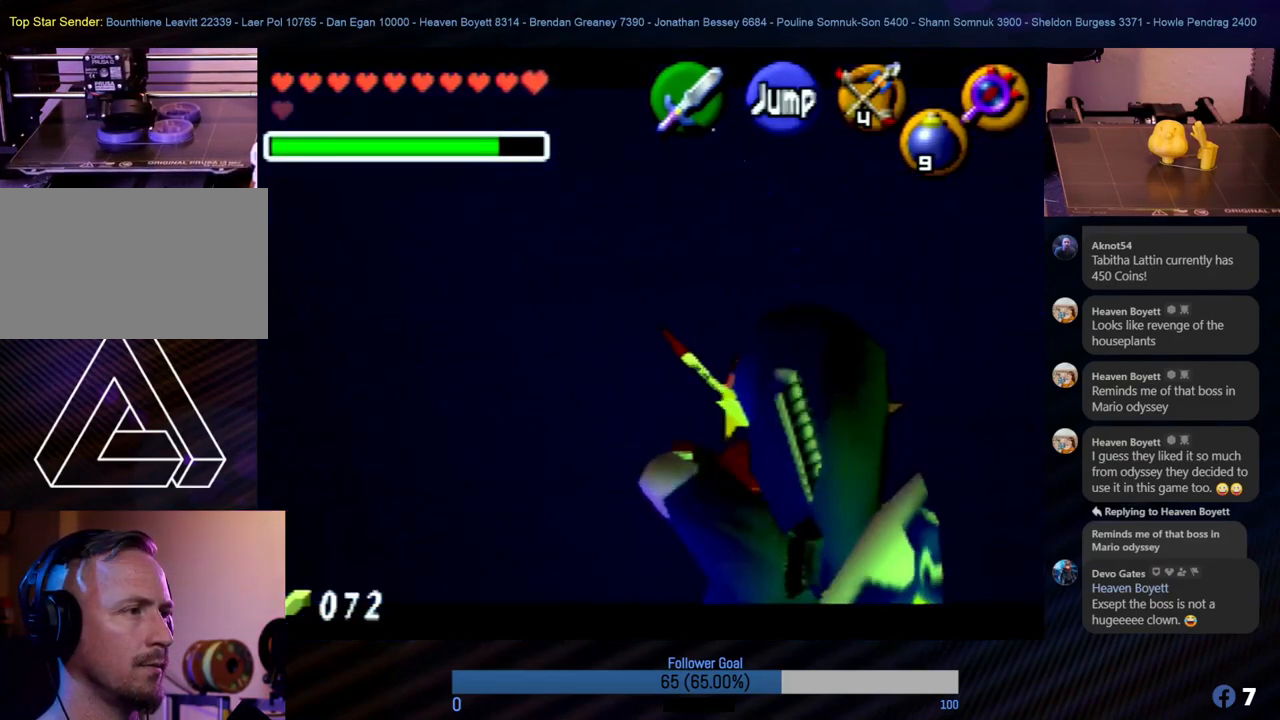
{"buttons": [], "left_stick": "up", "events": [[270, "Z", "up"], [270, "left_stick", "center"], [472, "left_stick", "up"]]}
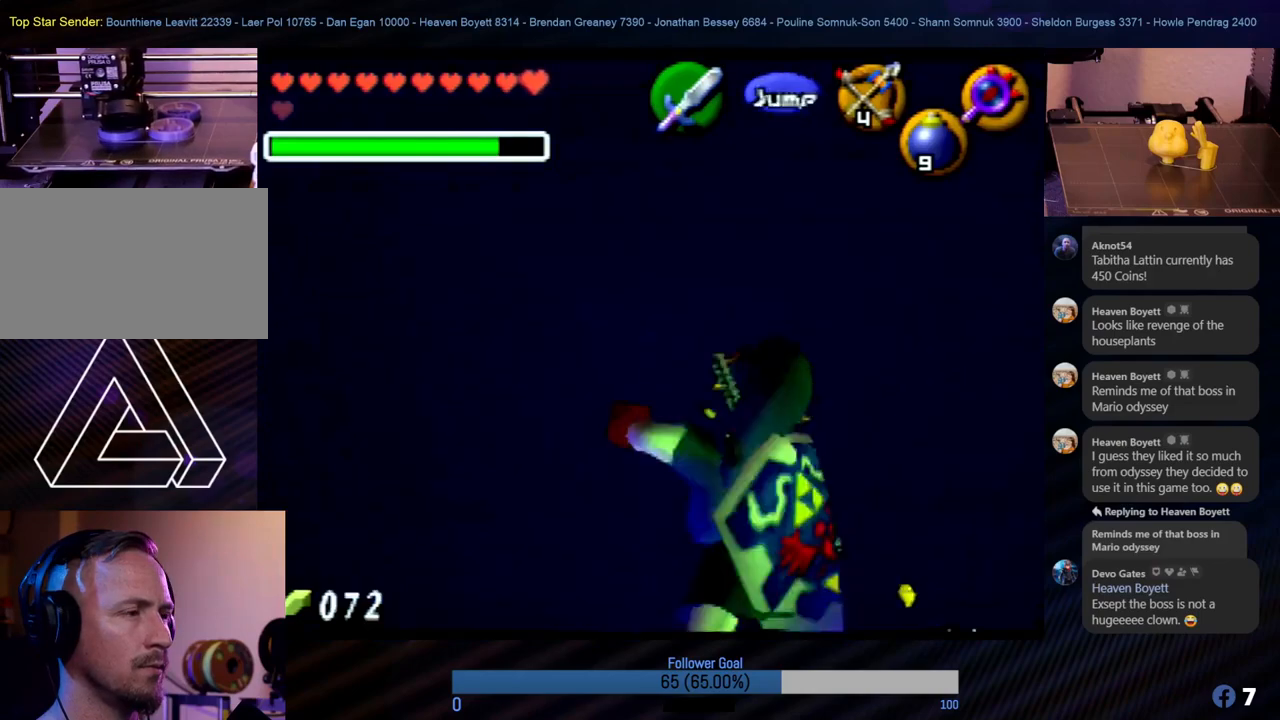
{"buttons": ["Z"], "left_stick": "center", "events": [[151, "A", "down"], [303, "A", "up"], [303, "left_stick", "up-right"], [404, "left_stick", "right"], [506, "Z", "down"], [506, "left_stick", "center"]]}
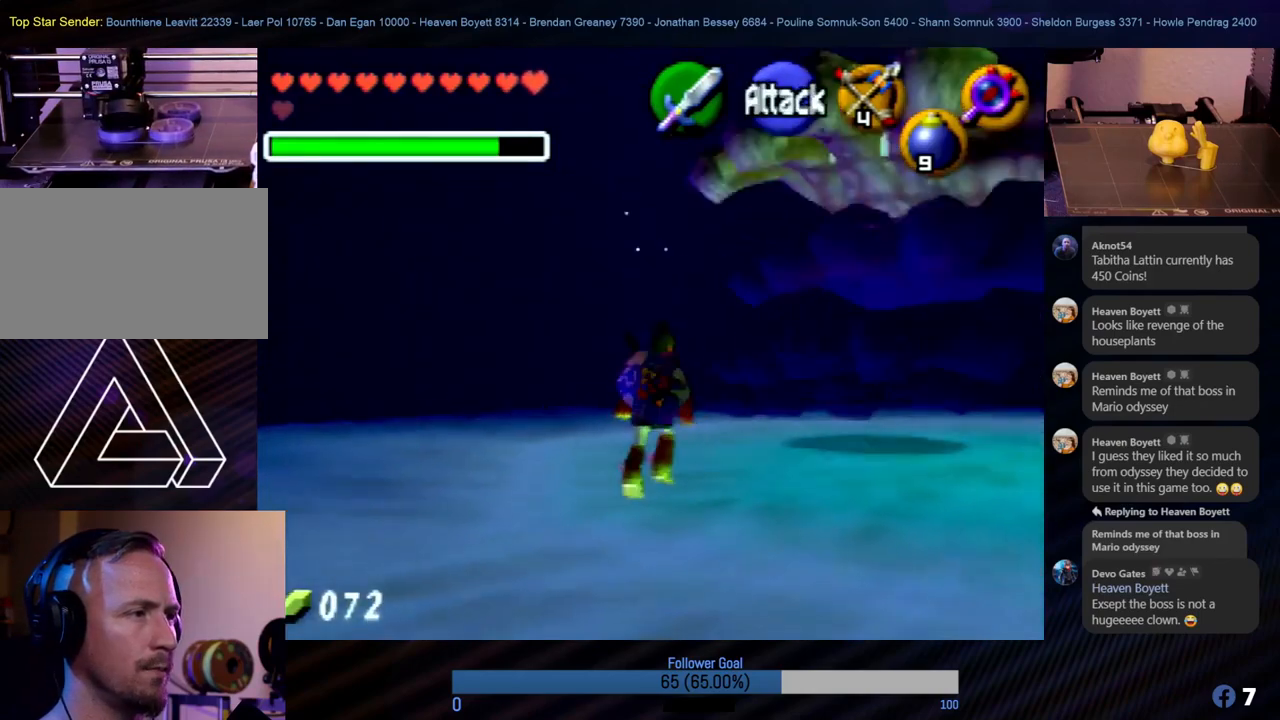
{"buttons": ["Z", "C_LEFT"], "left_stick": "down", "events": [[67, "C_LEFT", "down"], [219, "C_LEFT", "up"], [253, "left_stick", "down"], [269, "C_LEFT", "down"], [387, "C_LEFT", "up"], [438, "C_LEFT", "down"]]}
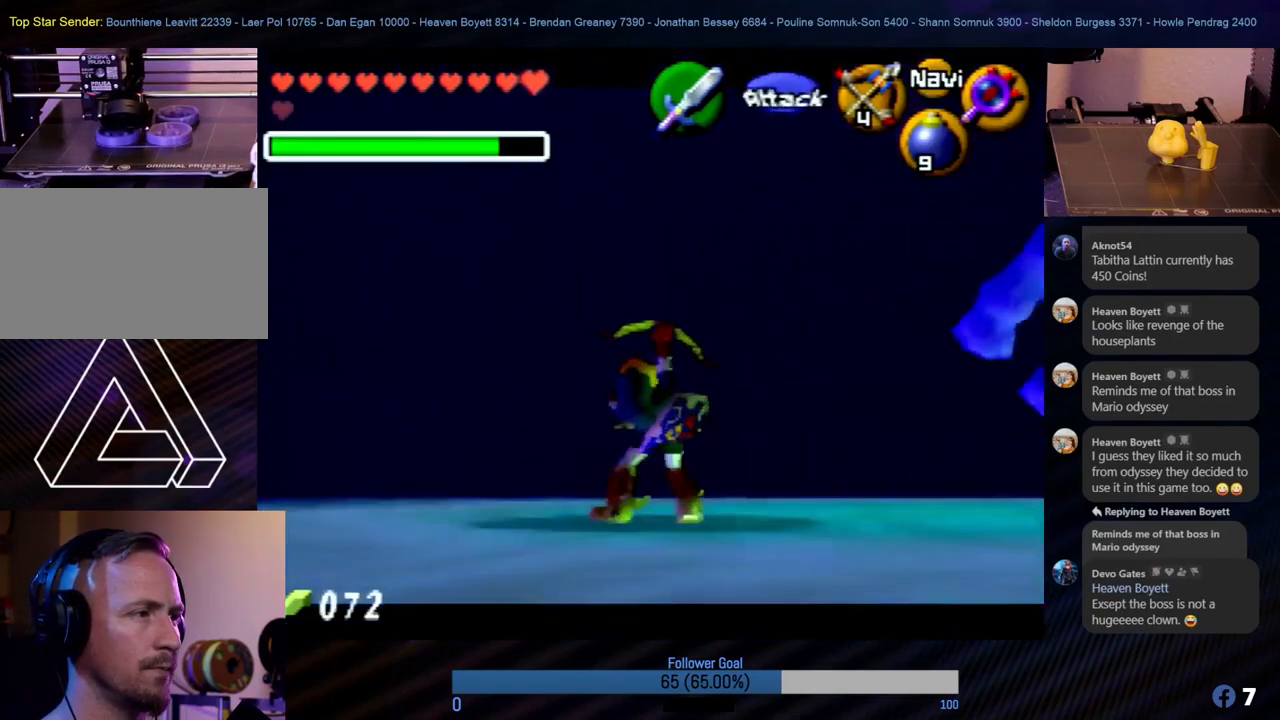
{"buttons": ["Z"], "left_stick": "down", "events": [[17, "C_LEFT", "up"]]}
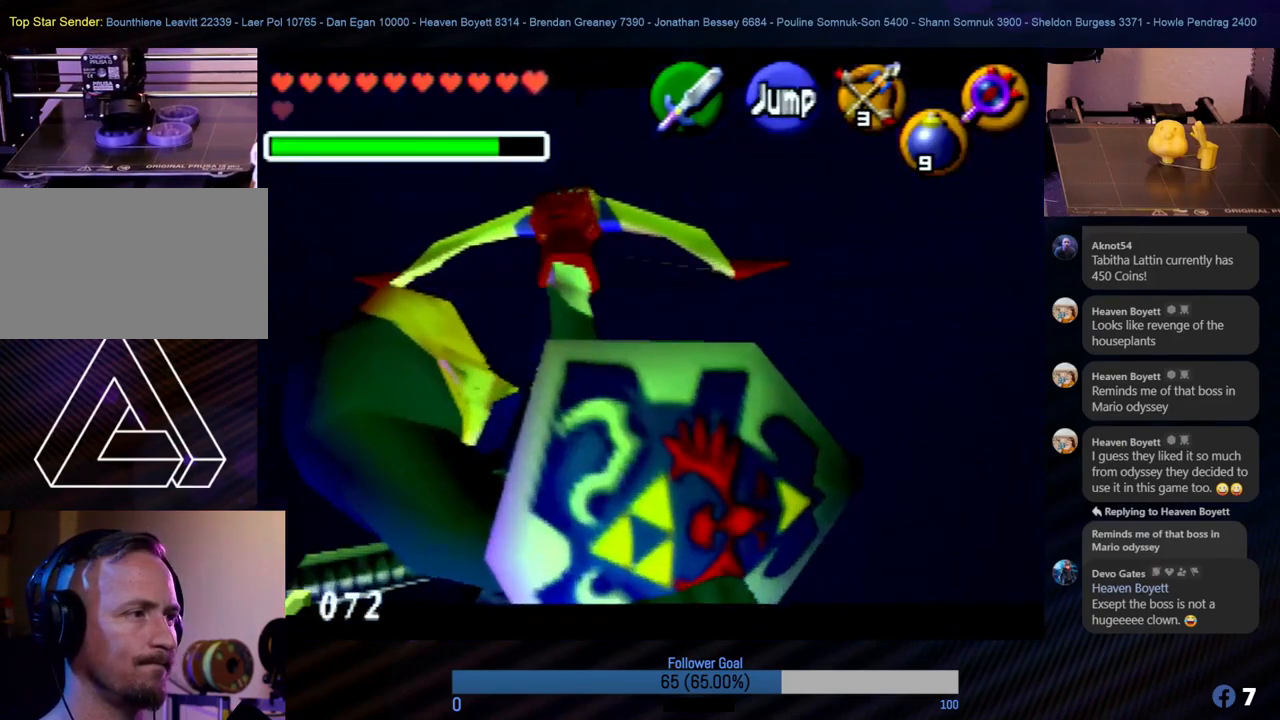
{"buttons": ["A"], "left_stick": "down", "events": [[270, "Z", "up"], [422, "A", "down"]]}
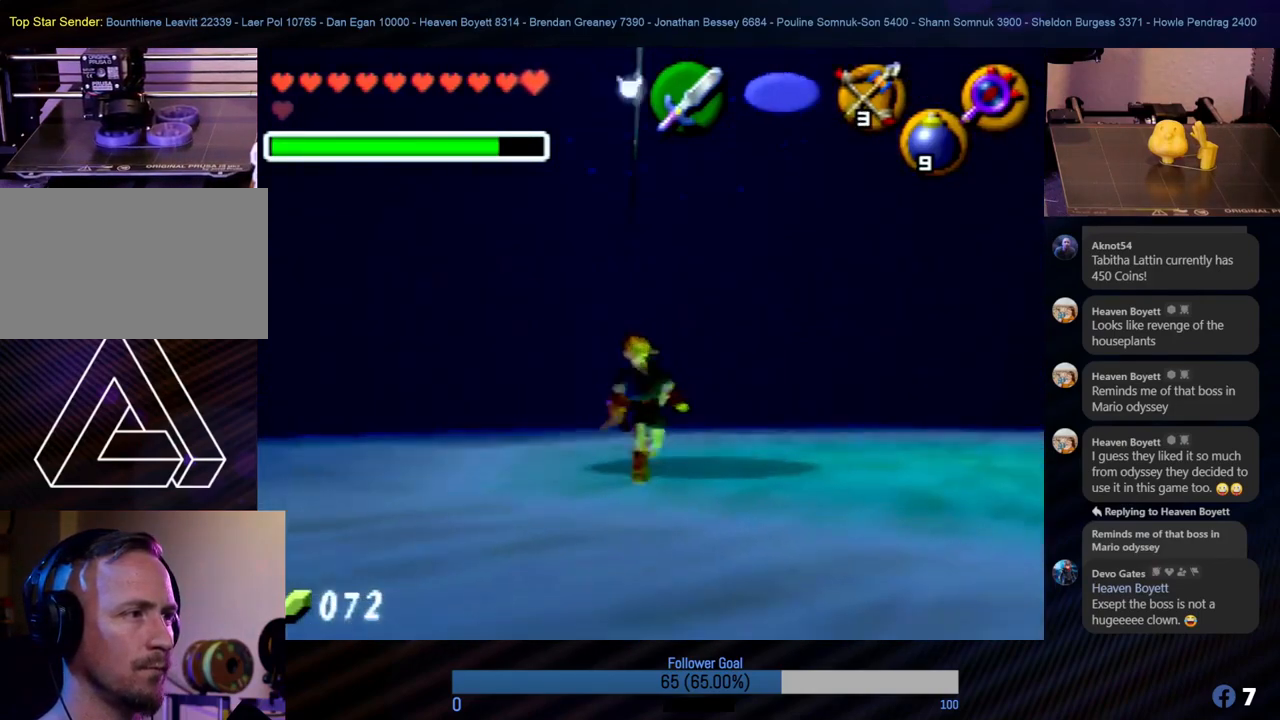
{"buttons": [], "left_stick": "down", "events": [[51, "A", "up"]]}
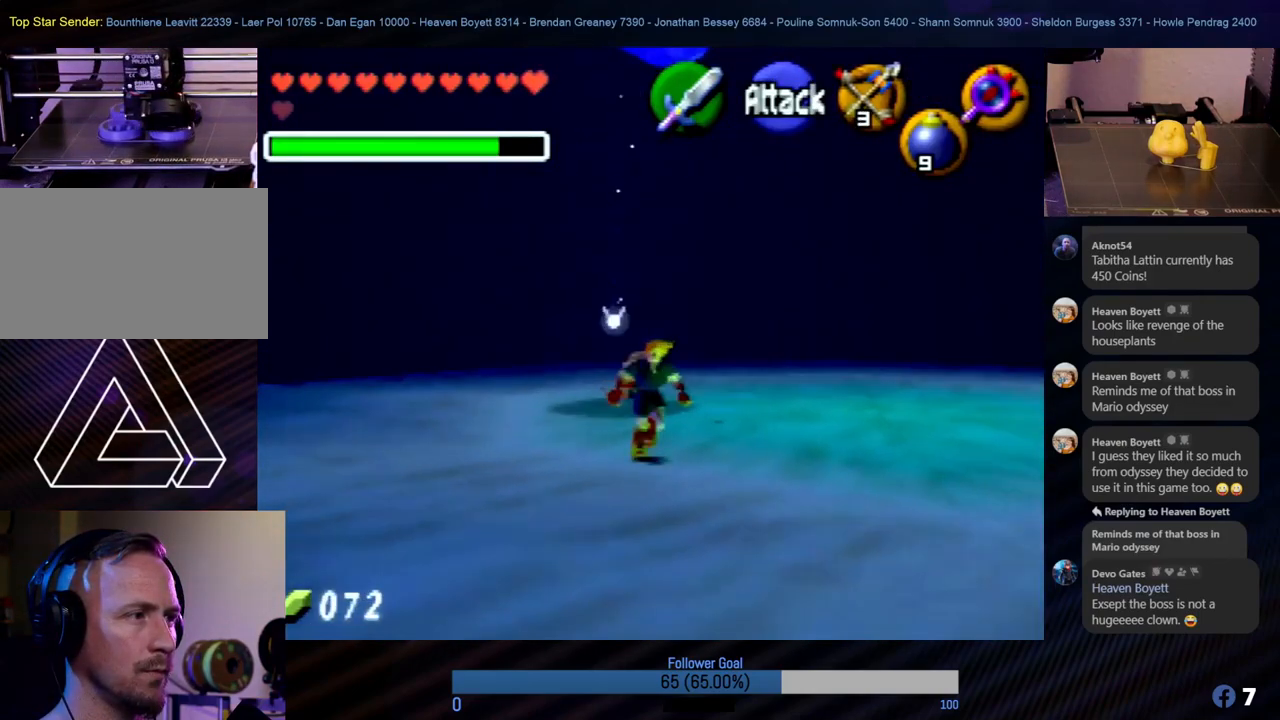
{"buttons": ["Z"], "left_stick": "center", "events": [[51, "left_stick", "down-right"], [169, "left_stick", "right"], [354, "left_stick", "up-right"], [439, "Z", "down"], [455, "left_stick", "center"]]}
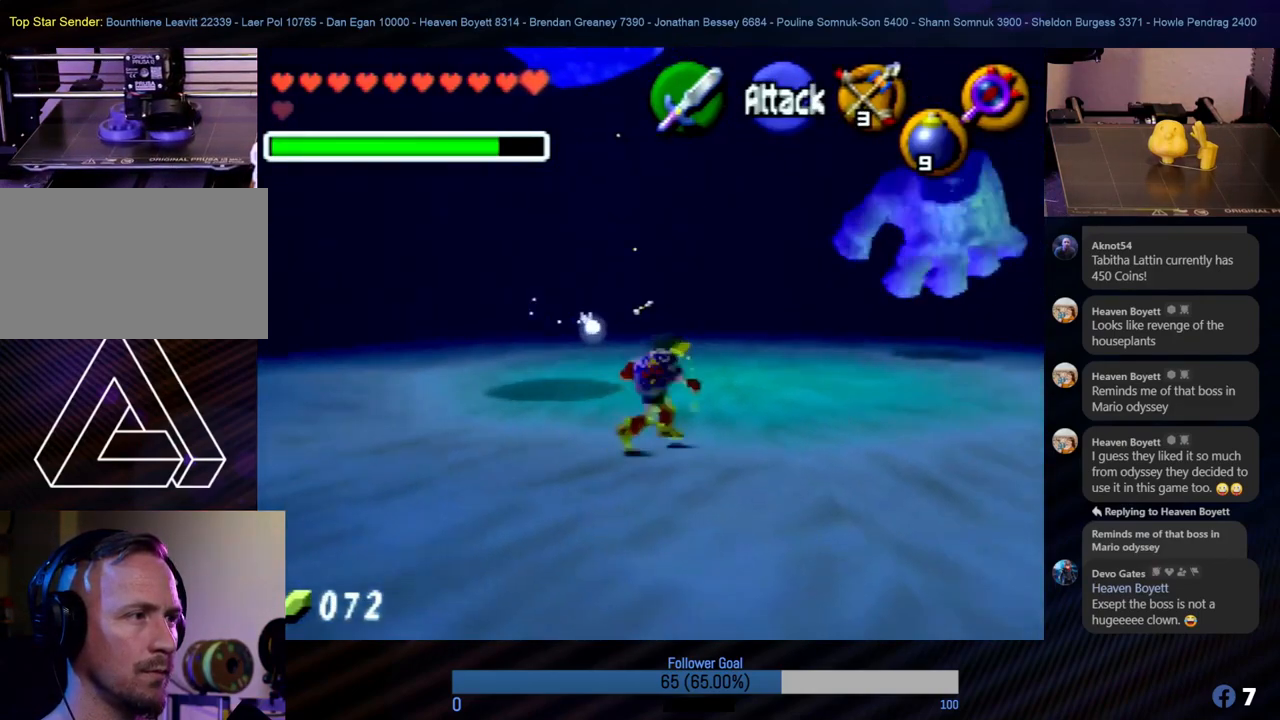
{"buttons": [], "left_stick": "up-left", "events": [[219, "Z", "up"], [270, "left_stick", "left"], [337, "left_stick", "up-left"]]}
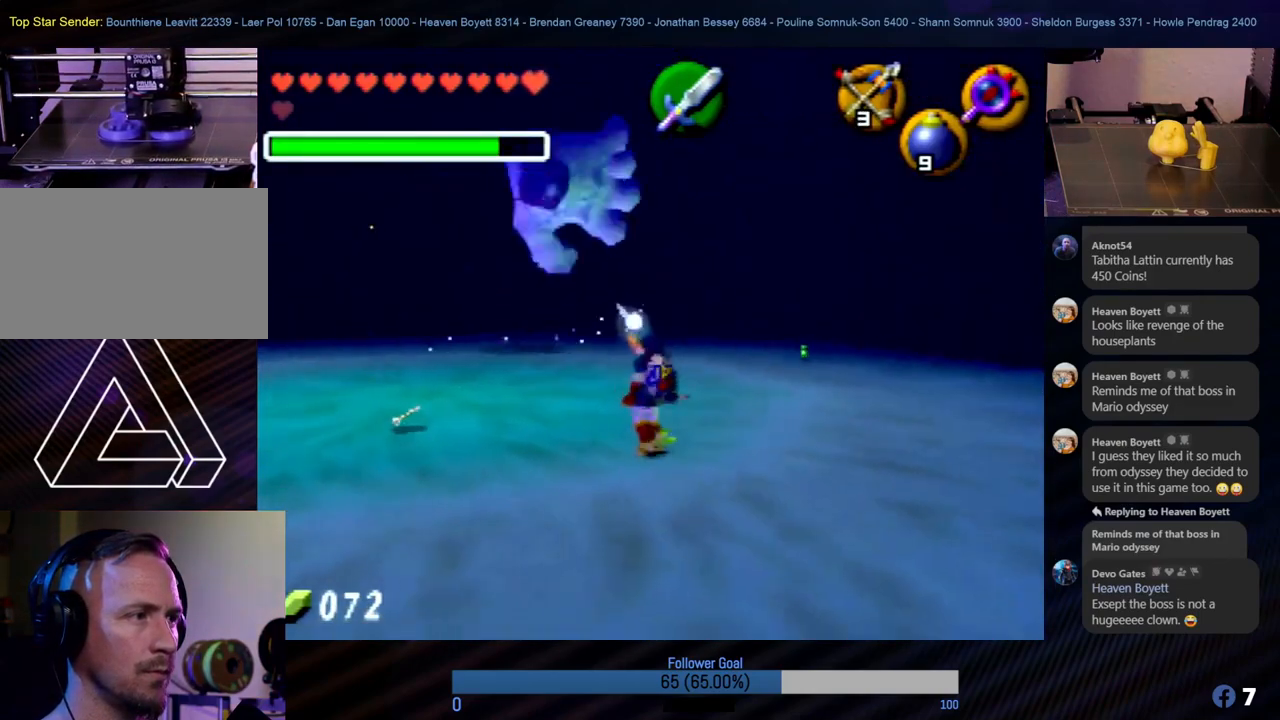
{"buttons": [], "left_stick": "up-left", "events": []}
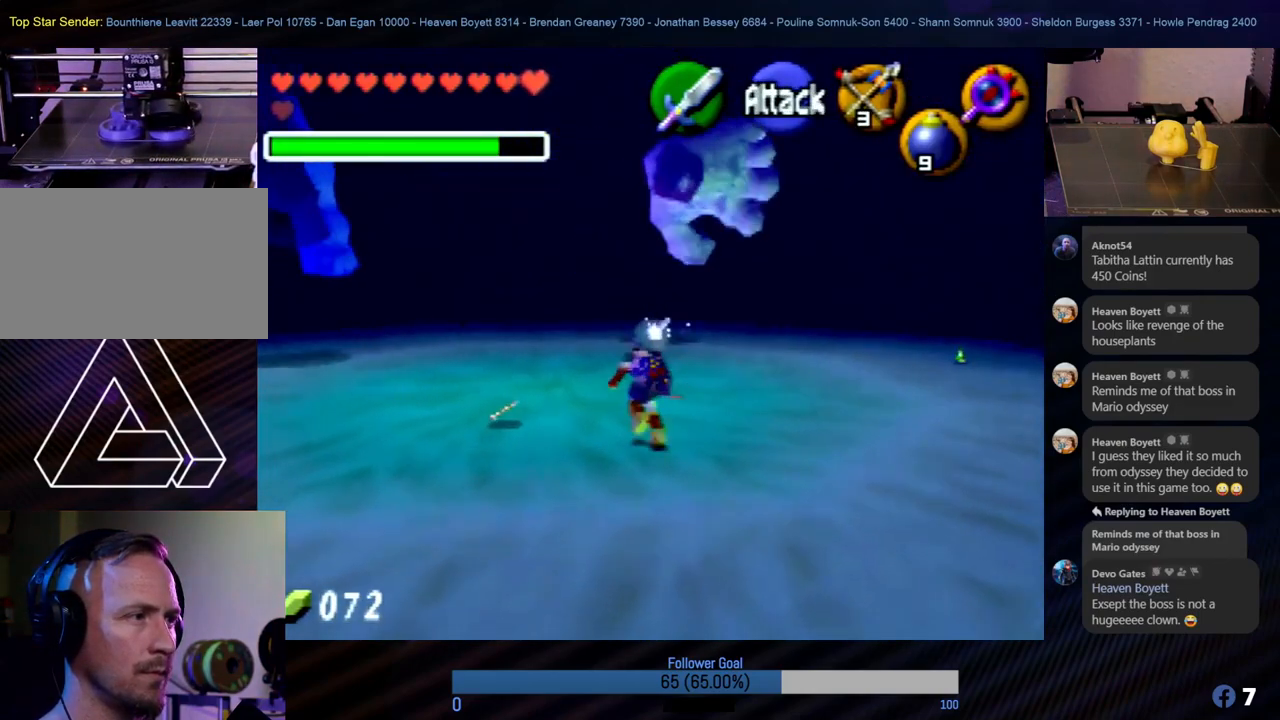
{"buttons": [], "left_stick": "down", "events": [[50, "left_stick", "left"], [421, "left_stick", "down"]]}
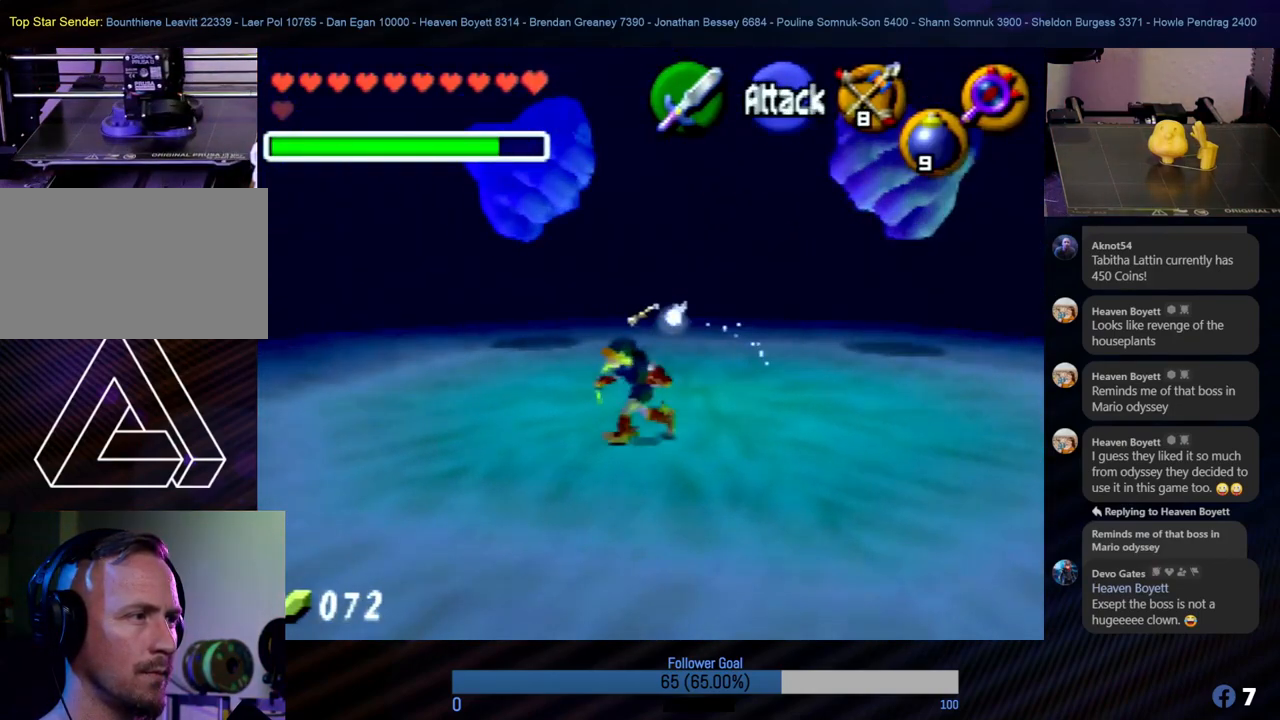
{"buttons": [], "left_stick": "right", "events": [[67, "left_stick", "right"], [118, "left_stick", "up-right"], [303, "left_stick", "right"]]}
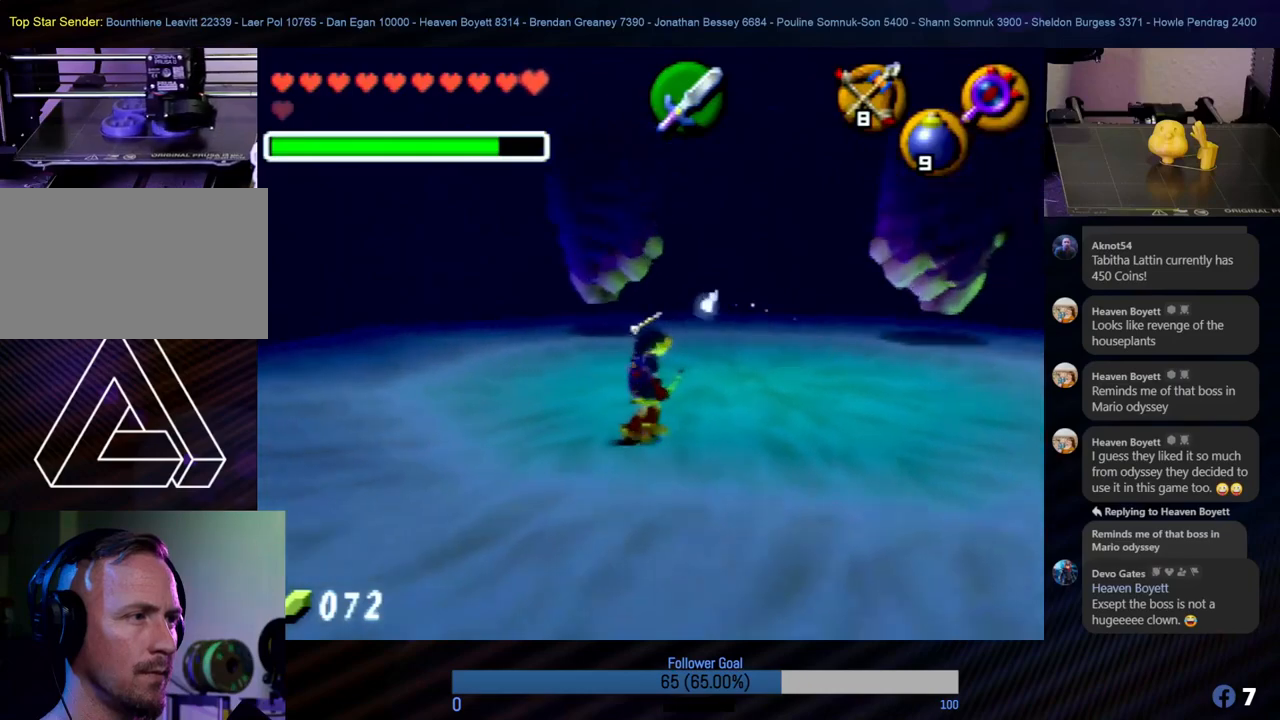
{"buttons": [], "left_stick": "up", "events": [[67, "left_stick", "center"], [202, "Z", "down"], [421, "Z", "up"], [421, "left_stick", "up"]]}
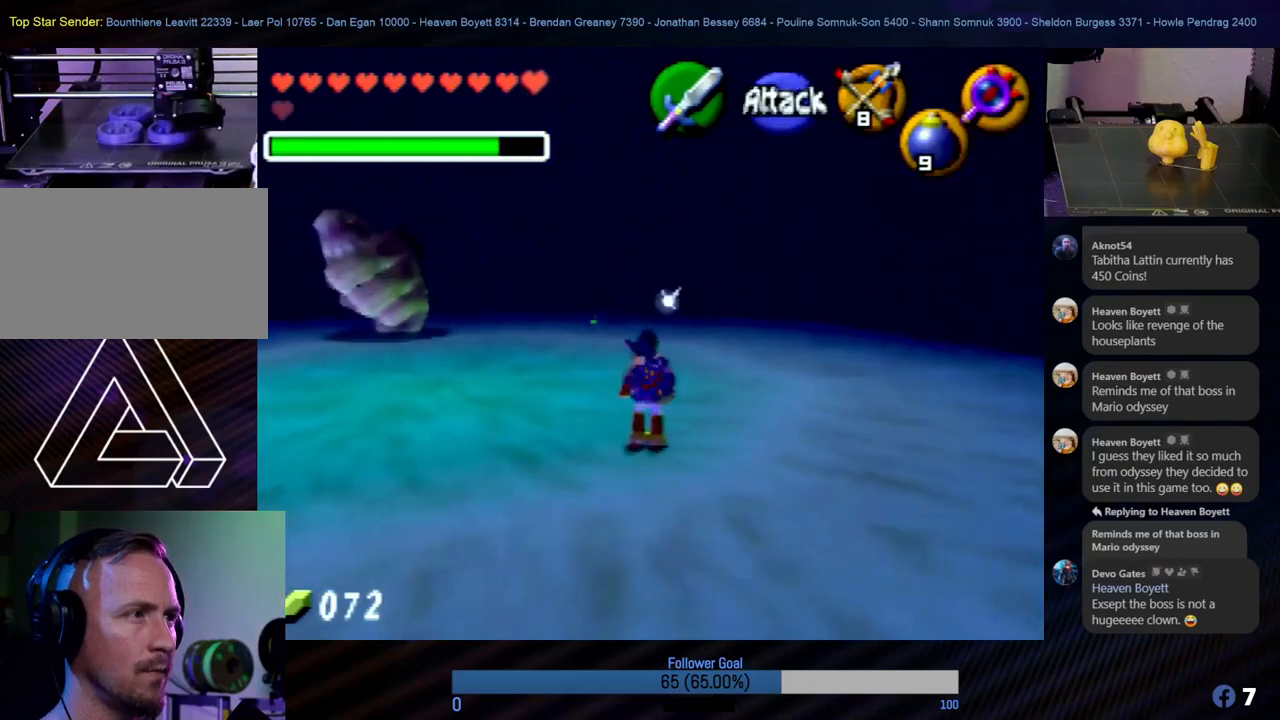
{"buttons": [], "left_stick": "left", "events": [[33, "Z", "down"], [118, "left_stick", "center"], [219, "C_RIGHT", "down"], [354, "C_RIGHT", "up"], [404, "left_stick", "left"], [489, "Z", "up"]]}
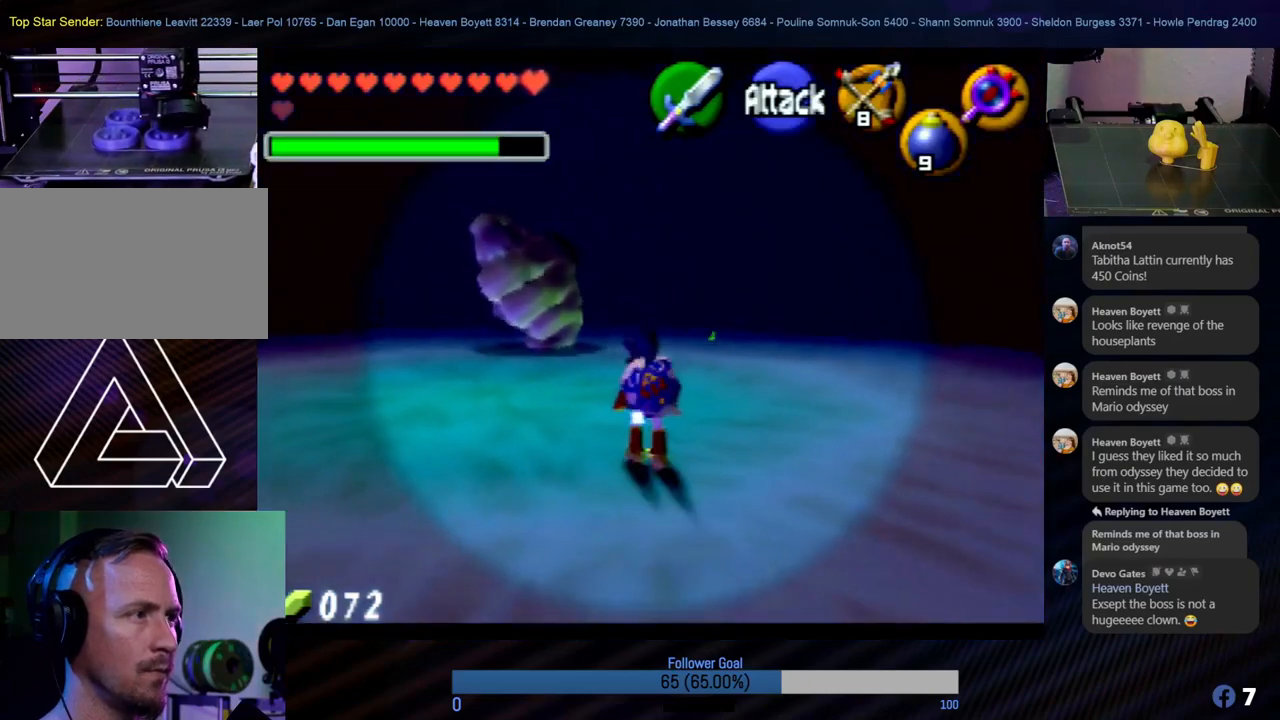
{"buttons": ["Z", "C_LEFT"], "left_stick": "down", "events": [[269, "Z", "down"], [354, "left_stick", "center"], [404, "C_LEFT", "down"], [455, "left_stick", "down"]]}
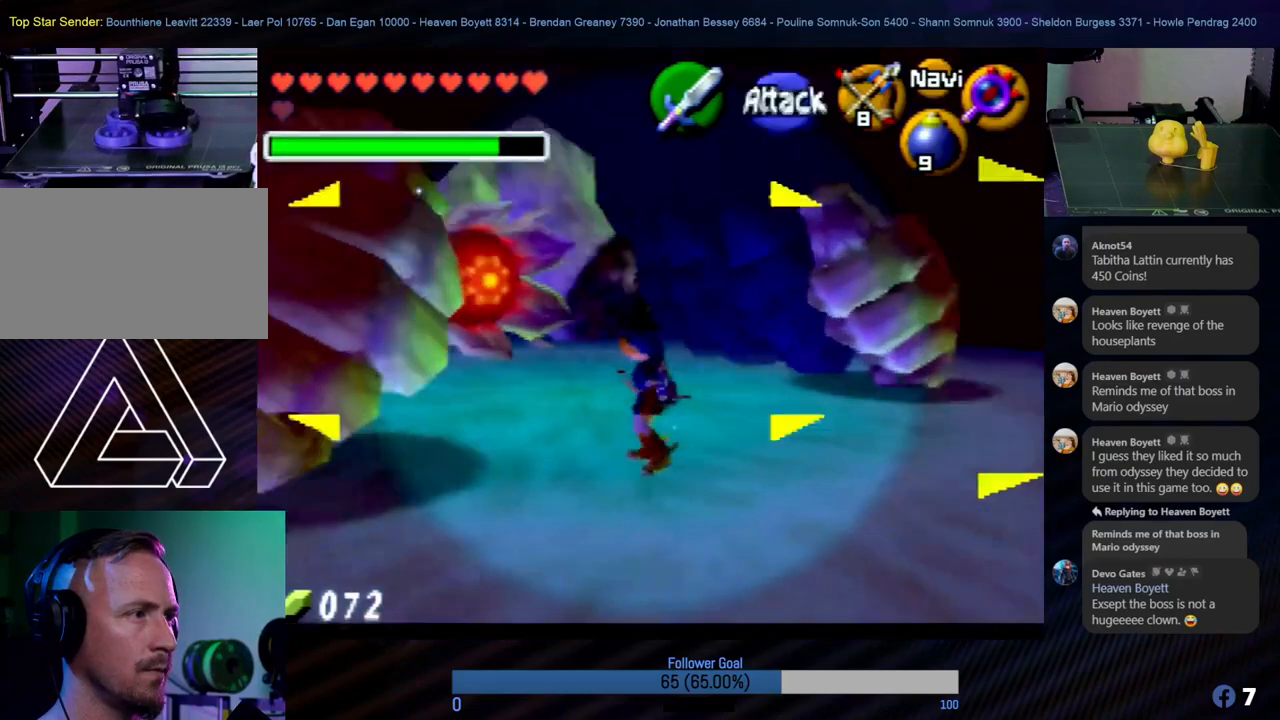
{"buttons": ["Z", "C_LEFT"], "left_stick": "down", "events": [[34, "C_LEFT", "up"], [51, "C_LEFT", "down"], [135, "C_LEFT", "up"], [304, "C_LEFT", "down"], [355, "C_LEFT", "up"], [405, "C_LEFT", "down"], [473, "C_LEFT", "up"], [506, "C_LEFT", "down"]]}
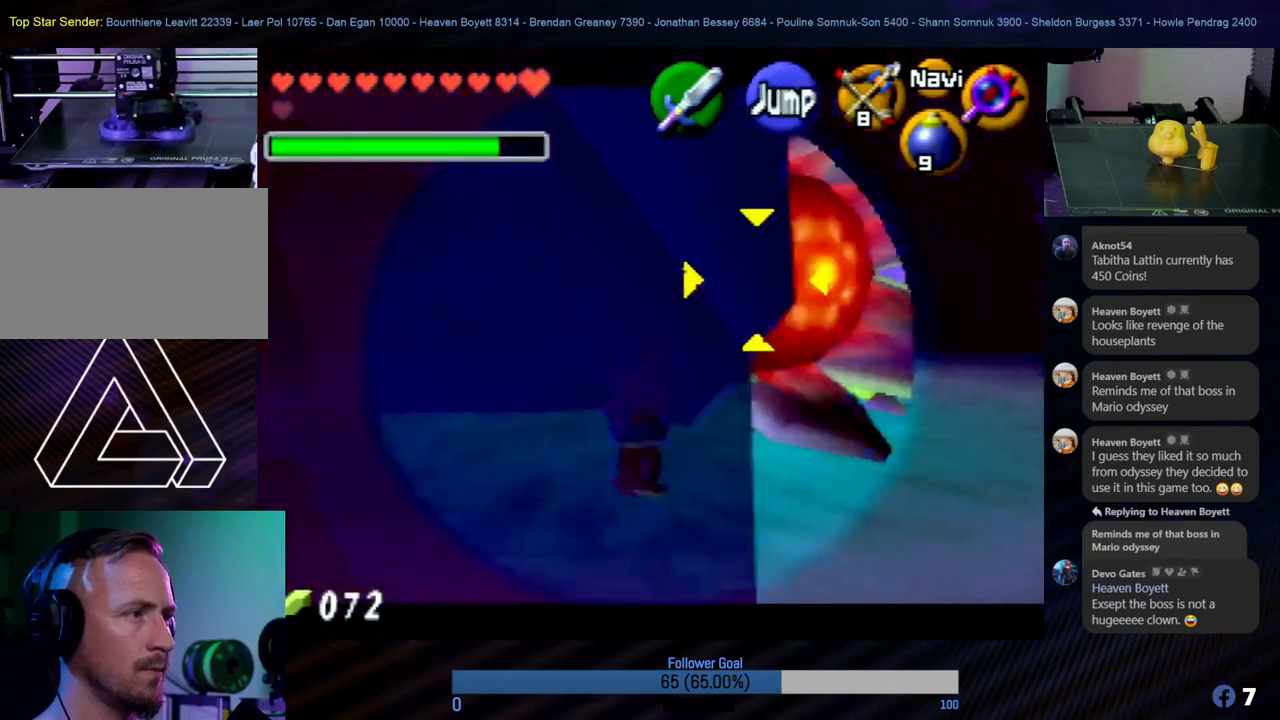
{"buttons": [], "left_stick": "center", "events": [[118, "C_LEFT", "up"], [152, "C_LEFT", "down"], [203, "C_LEFT", "up"], [304, "left_stick", "center"], [472, "Z", "up"]]}
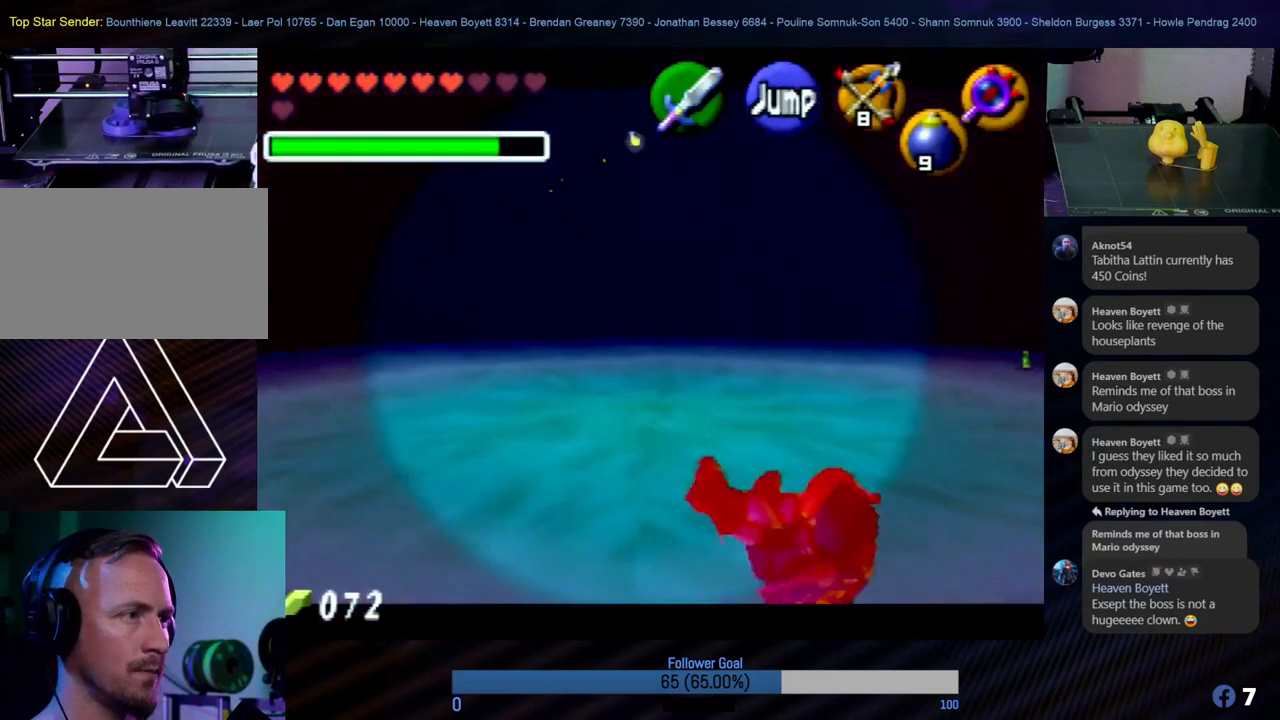
{"buttons": [], "left_stick": "center", "events": []}
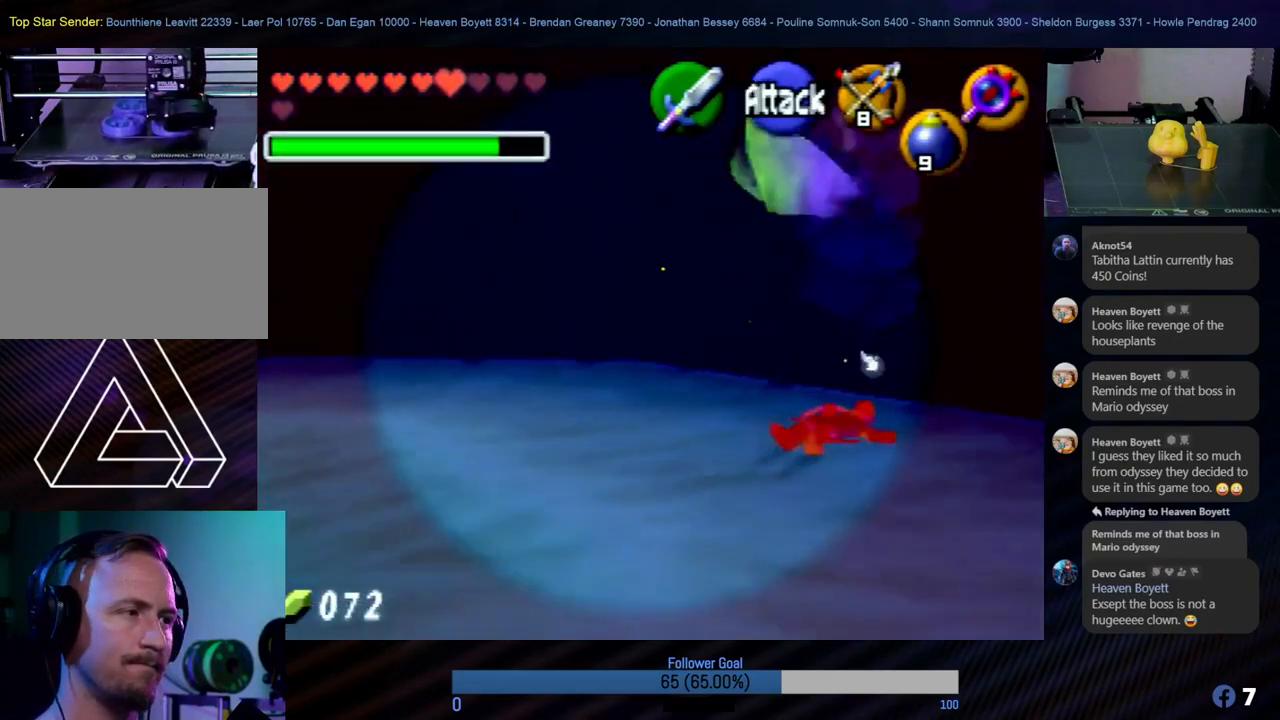
{"buttons": [], "left_stick": "left", "events": [[101, "A", "down"], [219, "A", "up"], [270, "left_stick", "left"]]}
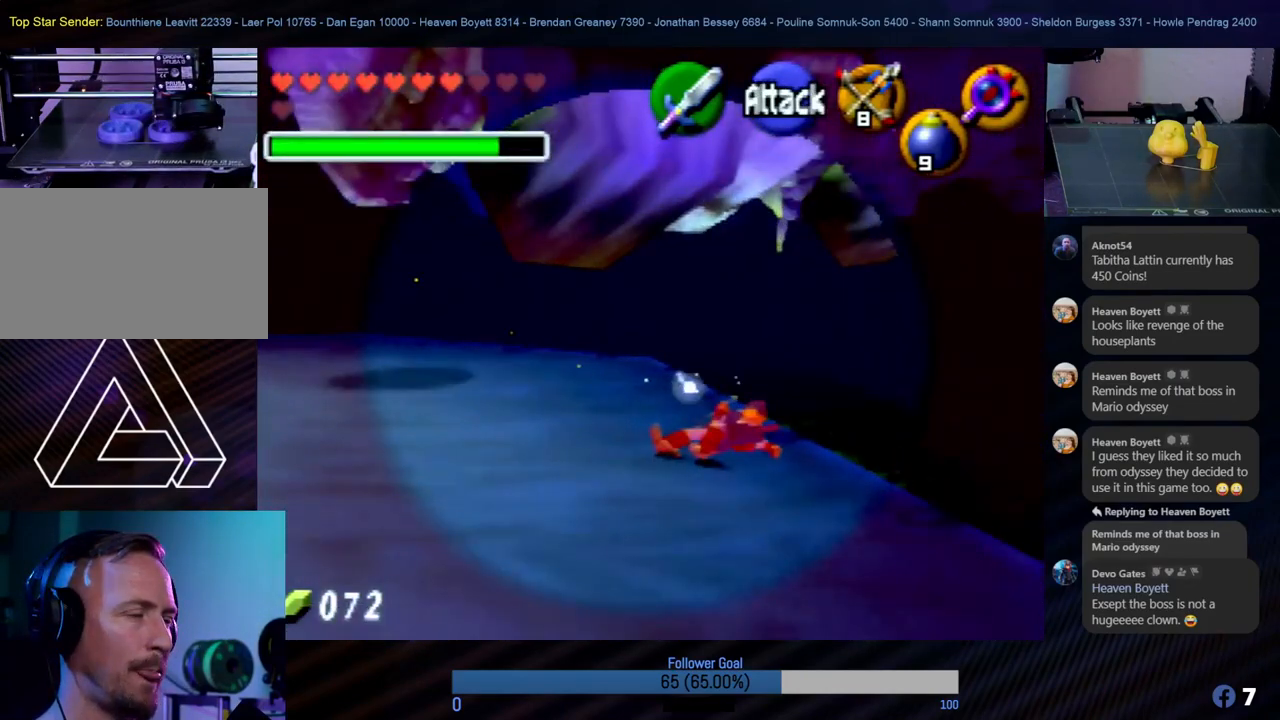
{"buttons": [], "left_stick": "left", "events": []}
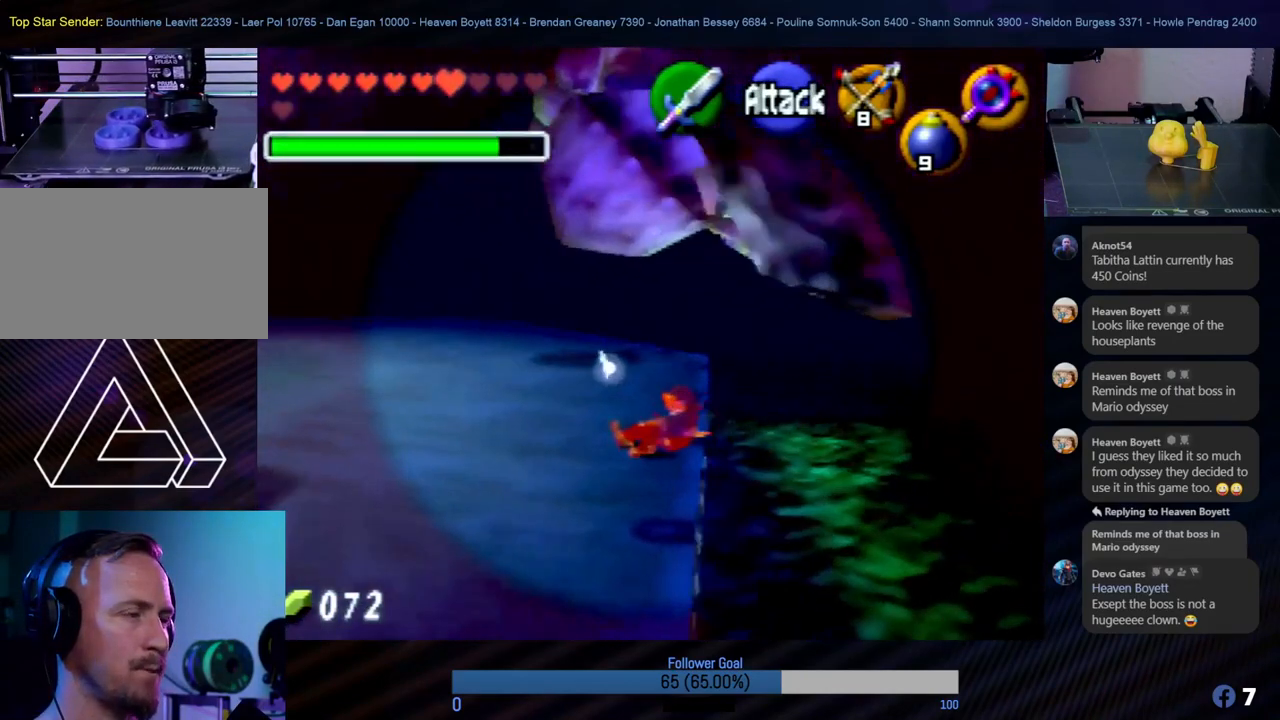
{"buttons": [], "left_stick": "center", "events": [[270, "left_stick", "up-left"], [455, "left_stick", "center"]]}
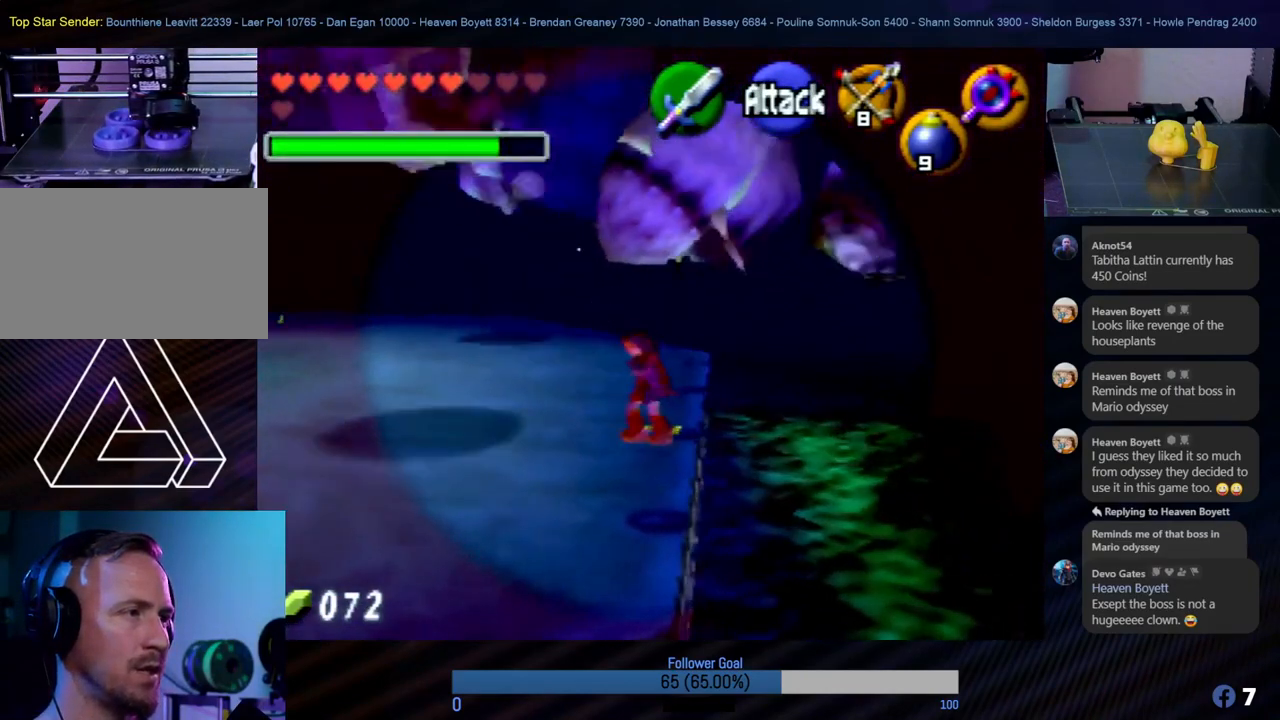
{"buttons": [], "left_stick": "left", "events": [[236, "left_stick", "left"]]}
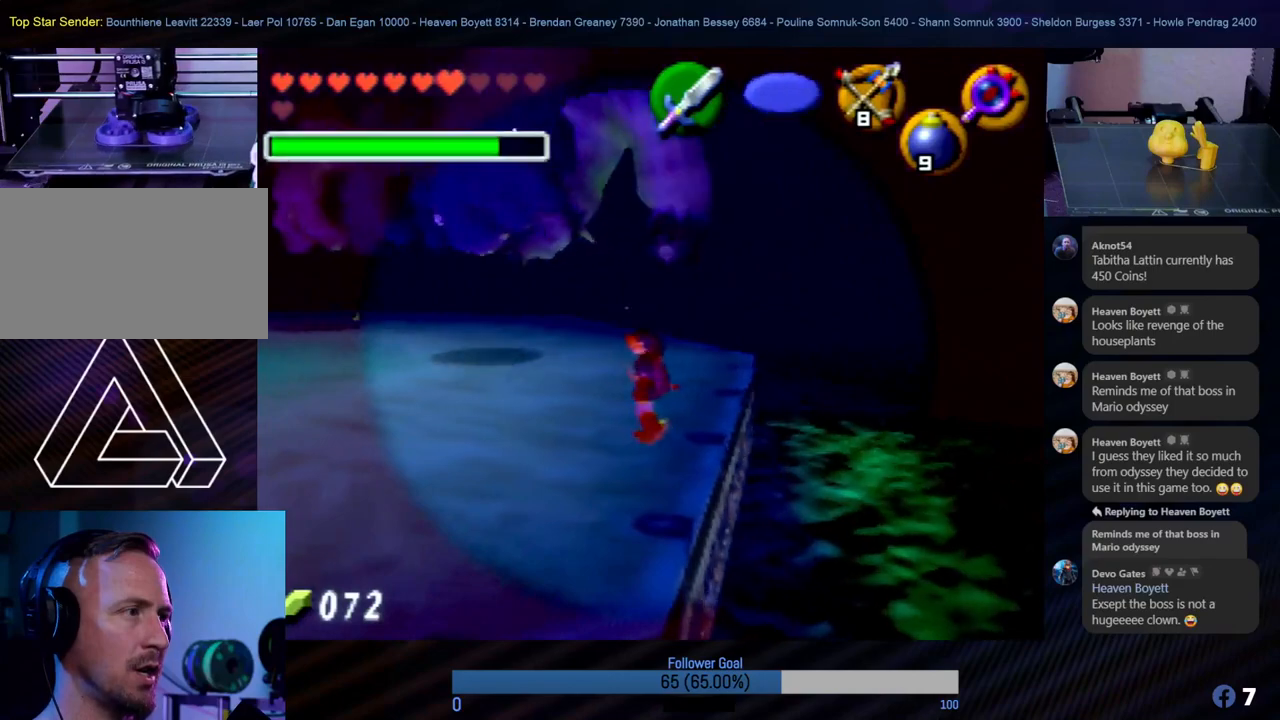
{"buttons": ["Z"], "left_stick": "center", "events": [[17, "left_stick", "up-left"], [236, "left_stick", "center"], [421, "Z", "down"]]}
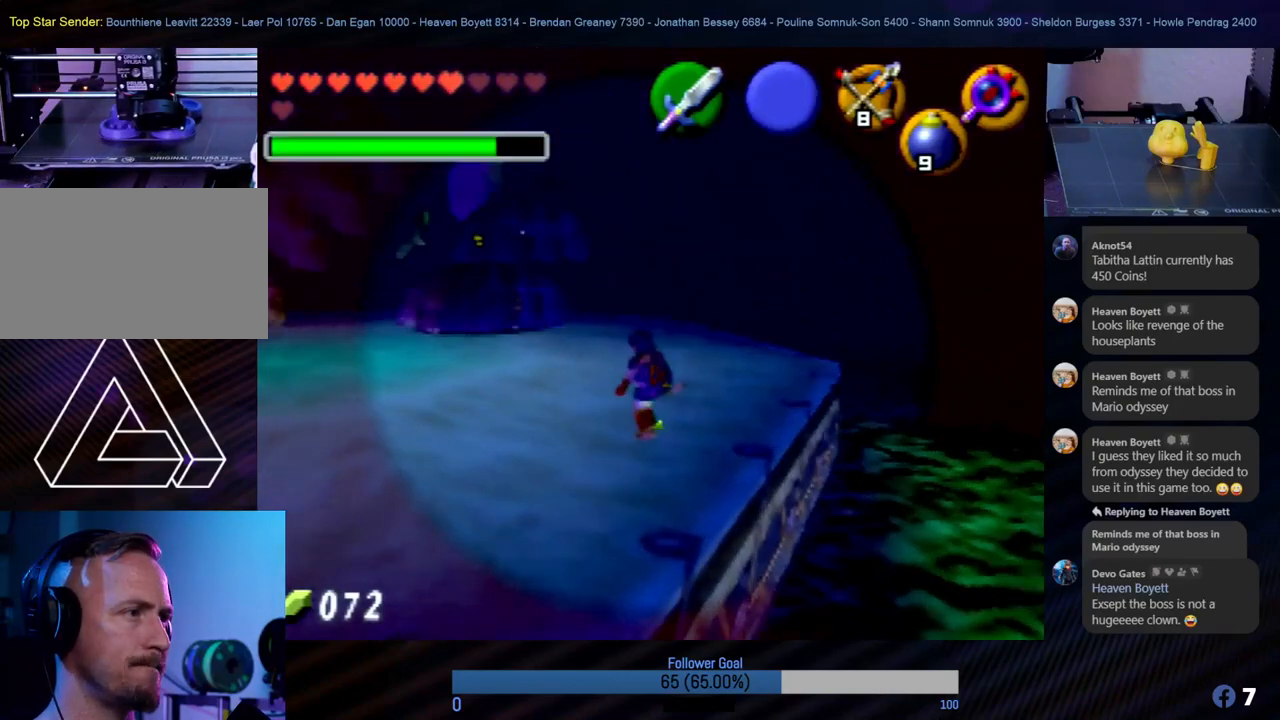
{"buttons": ["Z"], "left_stick": "up-left", "events": [[337, "left_stick", "up-left"]]}